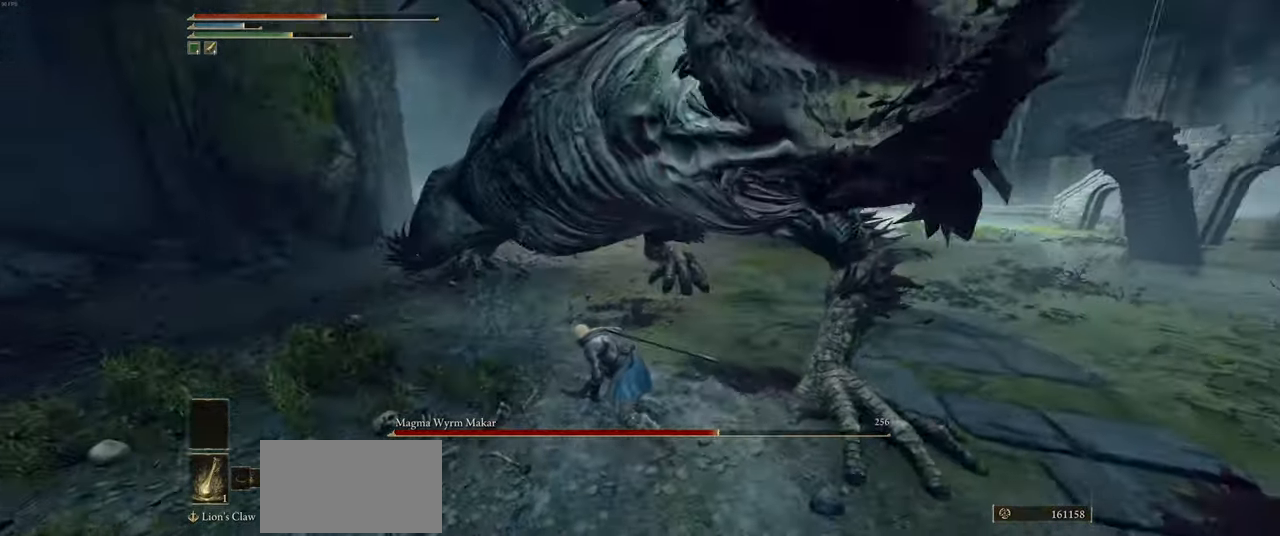
Gameplay with keyboard and mouse; each line is a JSON object with the keys and mouse buttons held at the frame after it. "events" lists presses ("down") and releases ("up") of "a", "ctrl", "d", "e", "q", "s", "shift", "space", "w", "mouse_left", "mouse_wheel", "mouse_right", "mouse_mb4" and "mouse_mb5" between this image and that frame as [ms after this image, input, new state], when the widget could be followed in between. "mouse_left", "mouse_wheel", "mouse_right", "mouse_mb4", "mouse_mb5" = the "left", "wheel", "right", "mb4", "mb5" buttons of the "mouse" list. No other keys are recorded. "wheel" means that the mouse wheel is clicked or scrolled. Mouse movement is not recorded.
{"keys": ["a", "shift"], "mouse": [], "events": [[383, "shift", "down"]]}
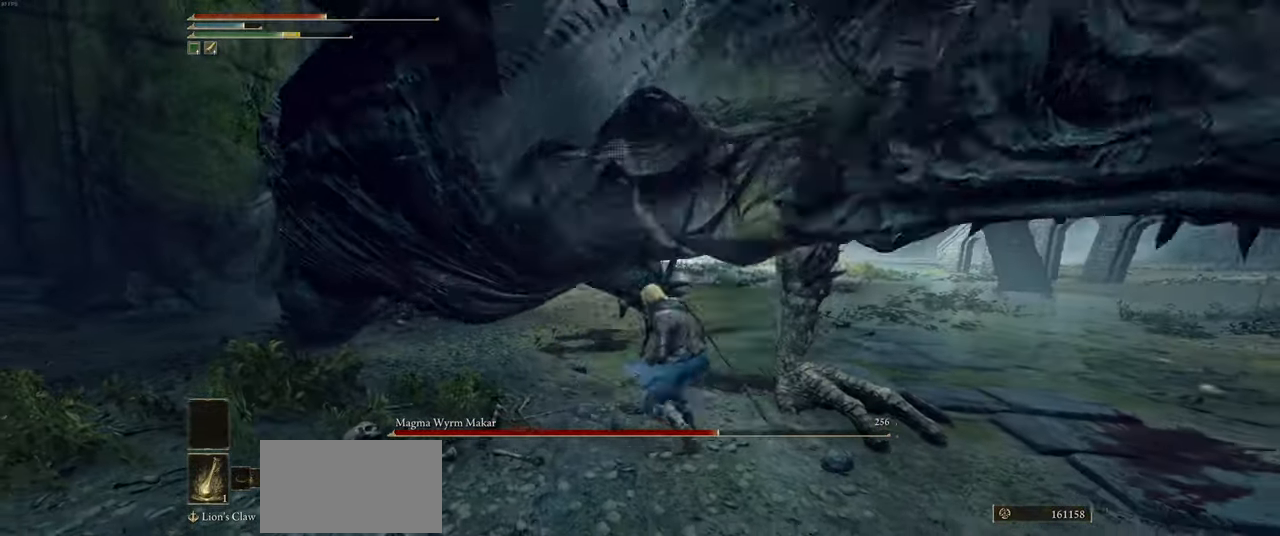
{"keys": ["w"], "mouse": [], "events": [[50, "shift", "up"], [350, "a", "up"], [350, "w", "down"]]}
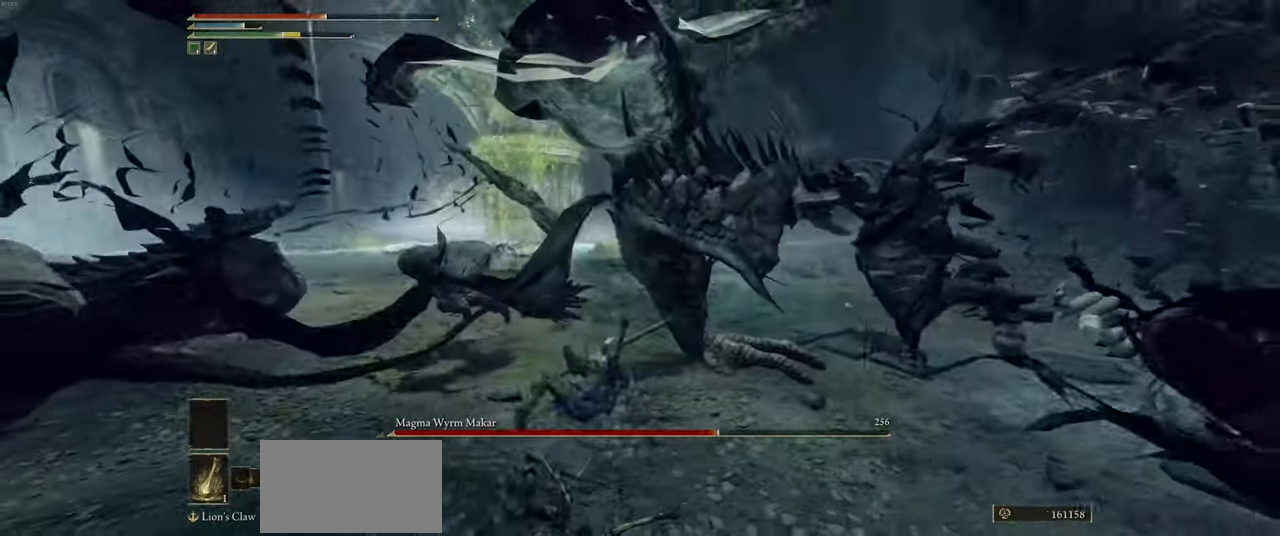
{"keys": ["w"], "mouse": ["wheel"], "events": [[283, "space", "down"], [383, "mouse_wheel", "down"], [383, "space", "up"]]}
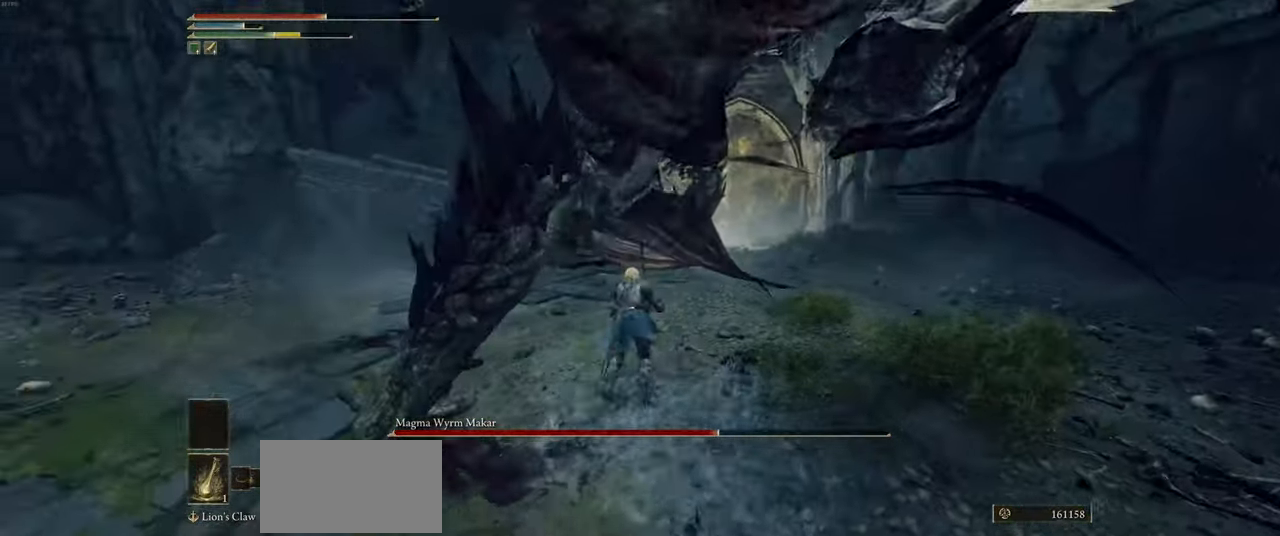
{"keys": ["w"], "mouse": ["wheel"], "events": []}
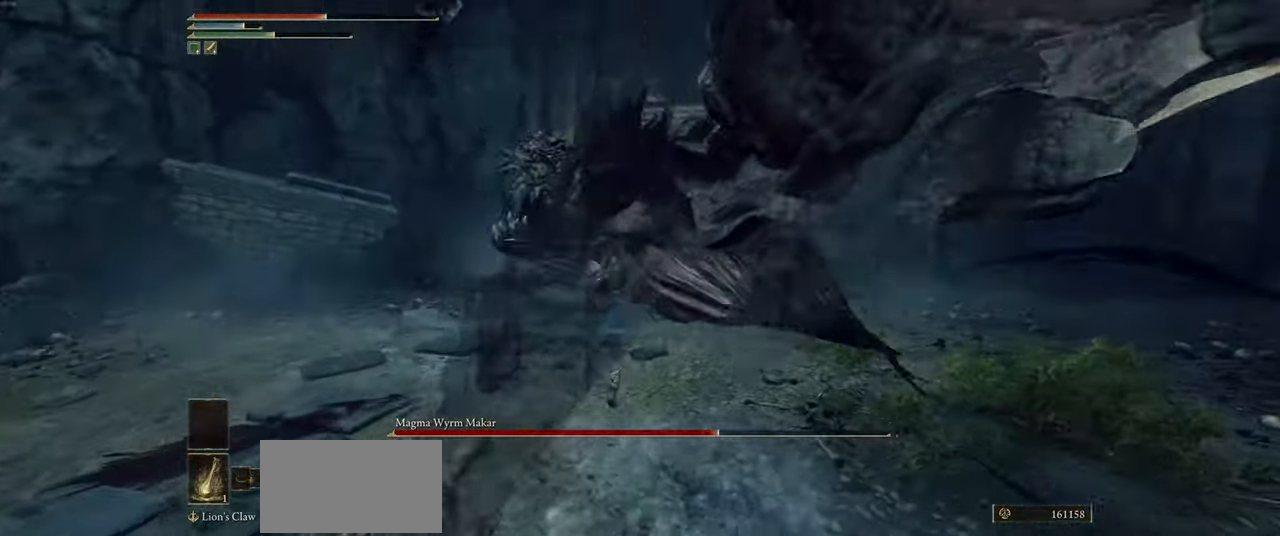
{"keys": ["a"], "mouse": [], "events": [[350, "mouse_wheel", "up"], [400, "a", "down"], [433, "w", "up"]]}
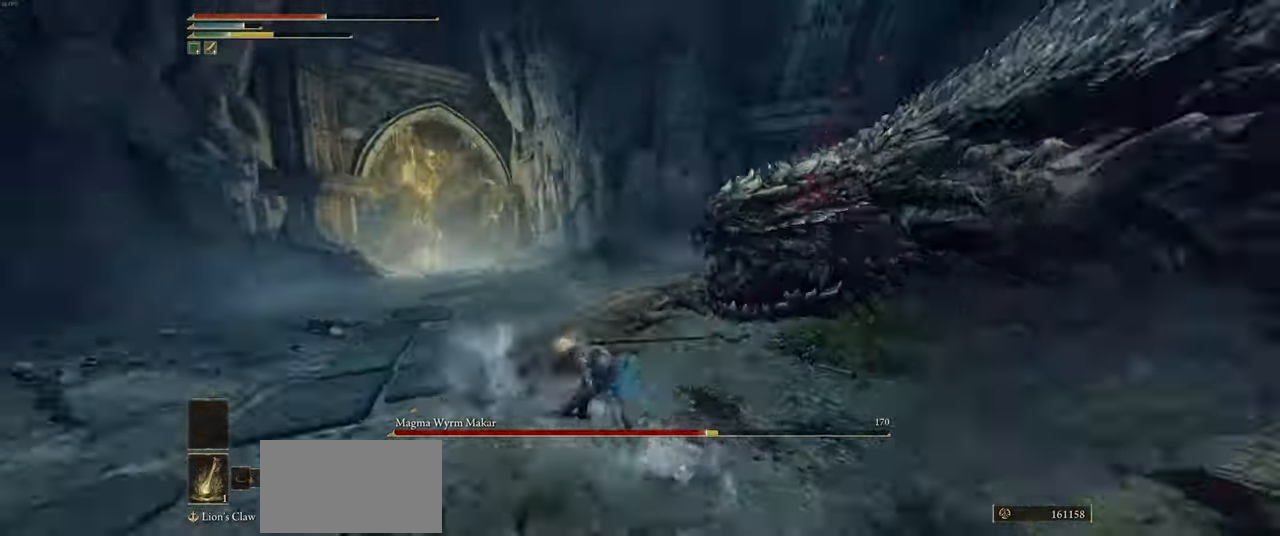
{"keys": ["w"], "mouse": [], "events": [[67, "a", "up"], [83, "d", "down"], [200, "d", "up"], [217, "w", "down"]]}
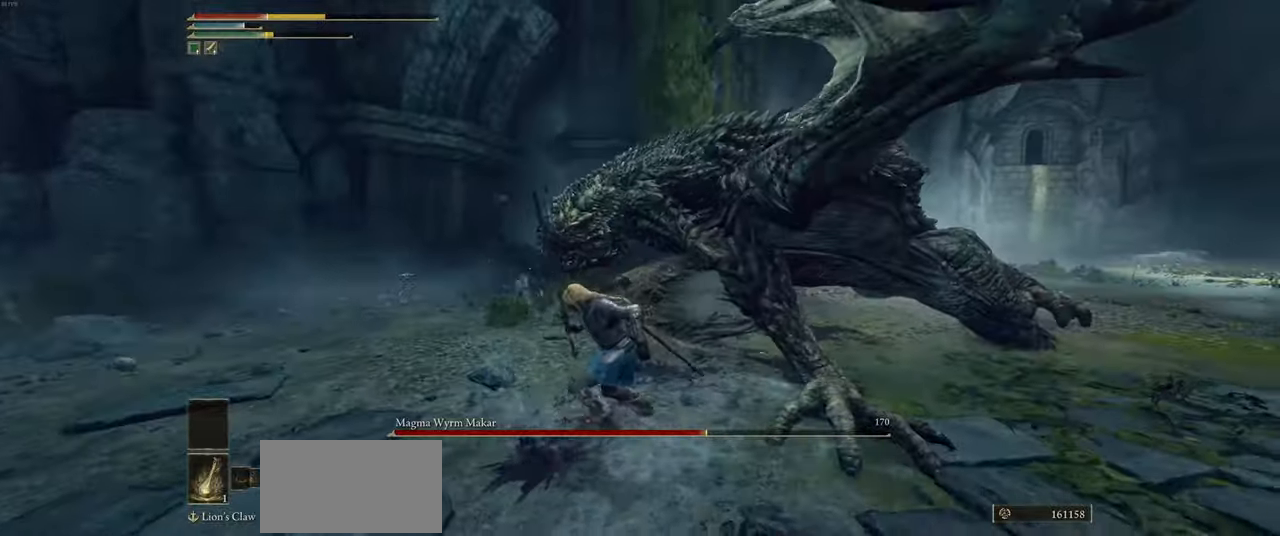
{"keys": ["w"], "mouse": [], "events": []}
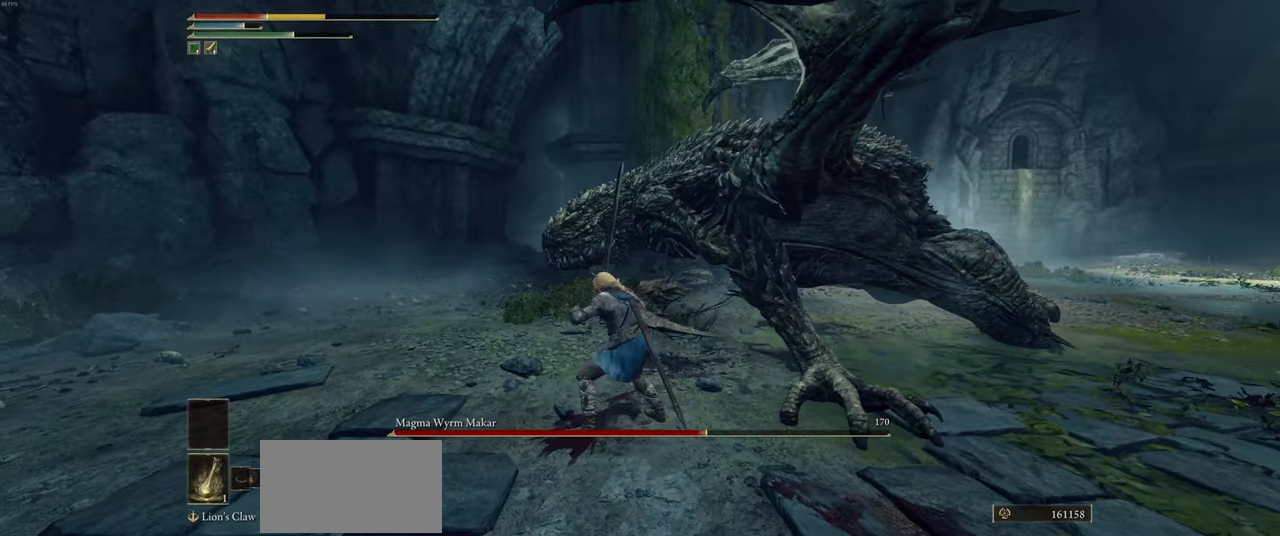
{"keys": ["w"], "mouse": [], "events": []}
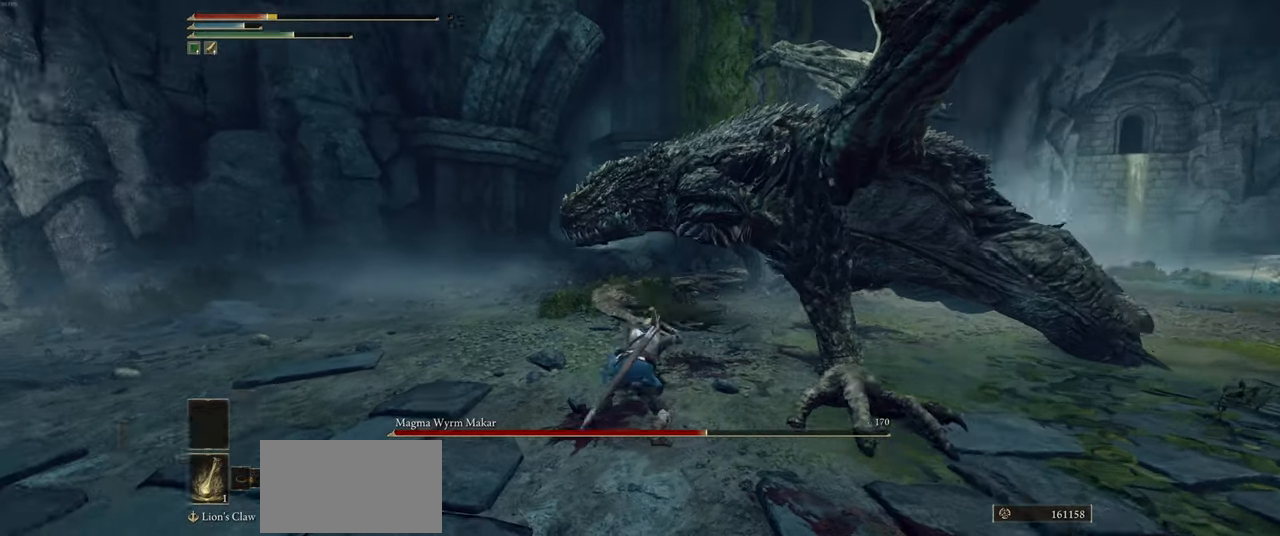
{"keys": ["w"], "mouse": [], "events": []}
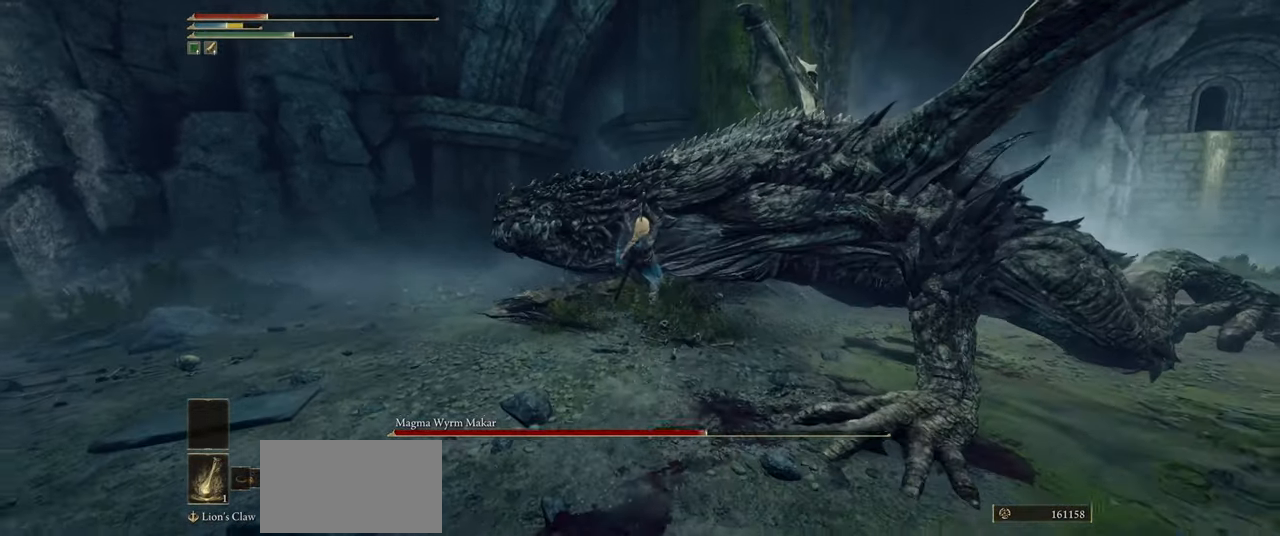
{"keys": ["a"], "mouse": [], "events": [[350, "a", "down"], [384, "w", "up"]]}
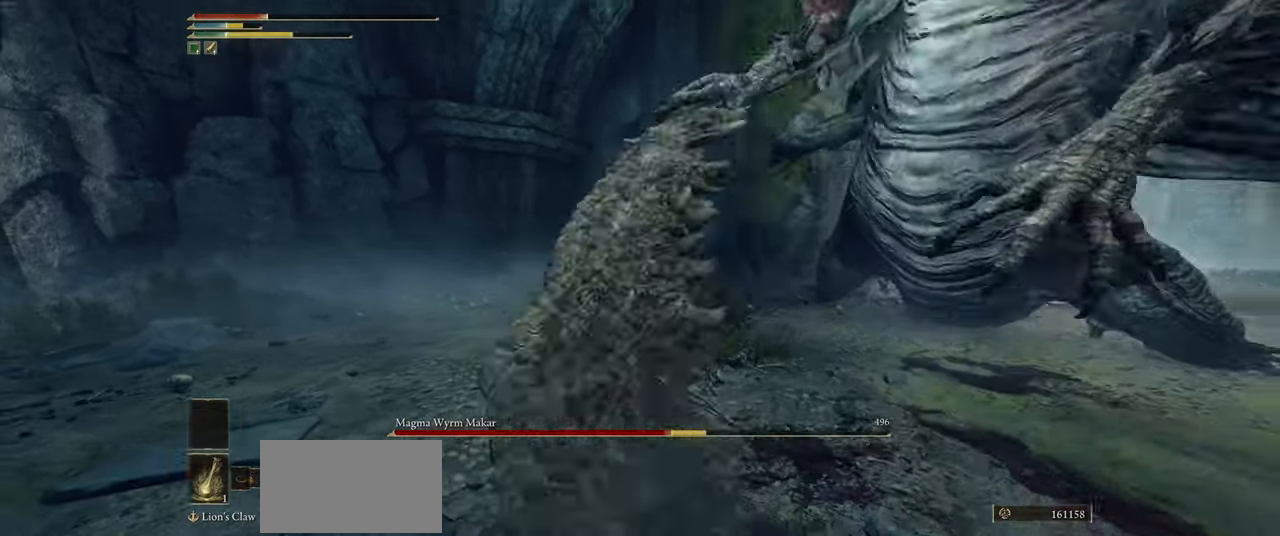
{"keys": ["a"], "mouse": [], "events": []}
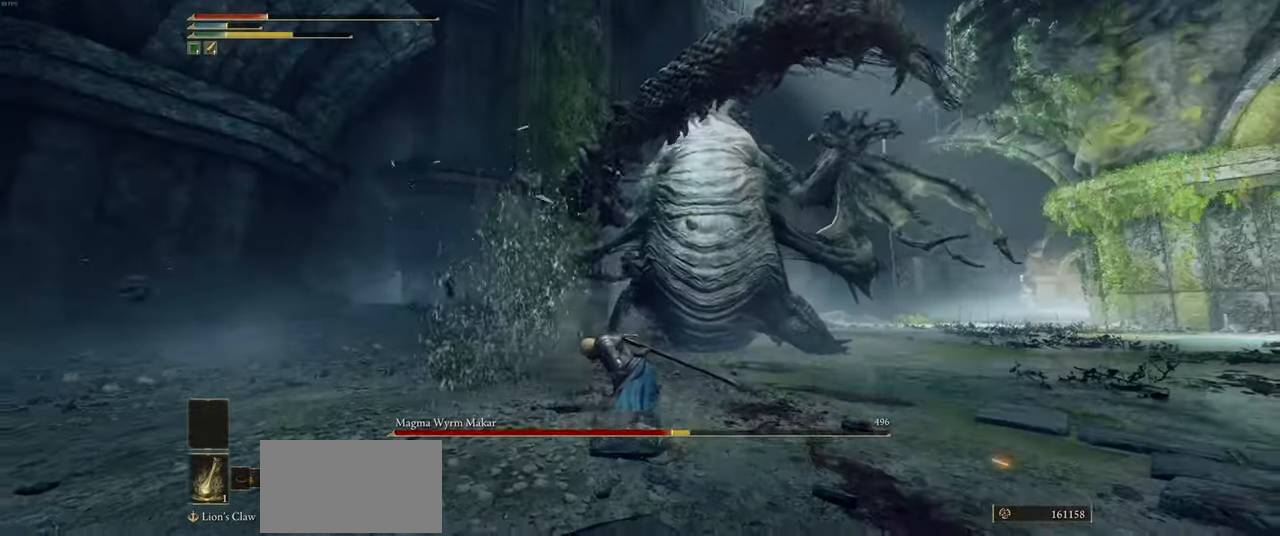
{"keys": ["a", "s"], "mouse": [], "events": [[434, "s", "down"]]}
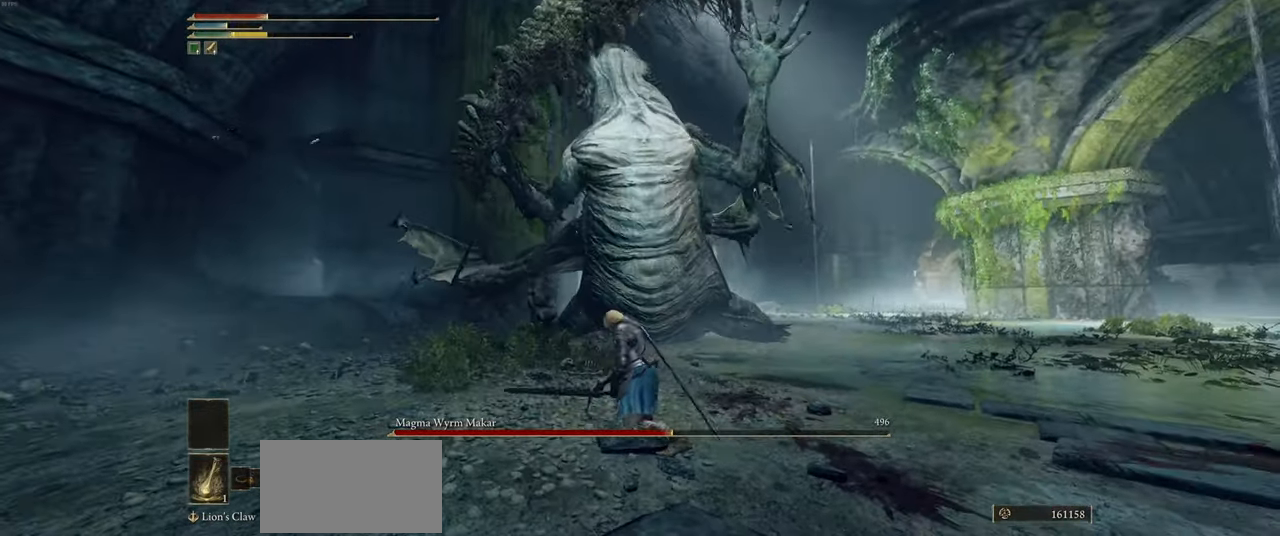
{"keys": [], "mouse": [], "events": [[450, "a", "up"], [467, "s", "up"]]}
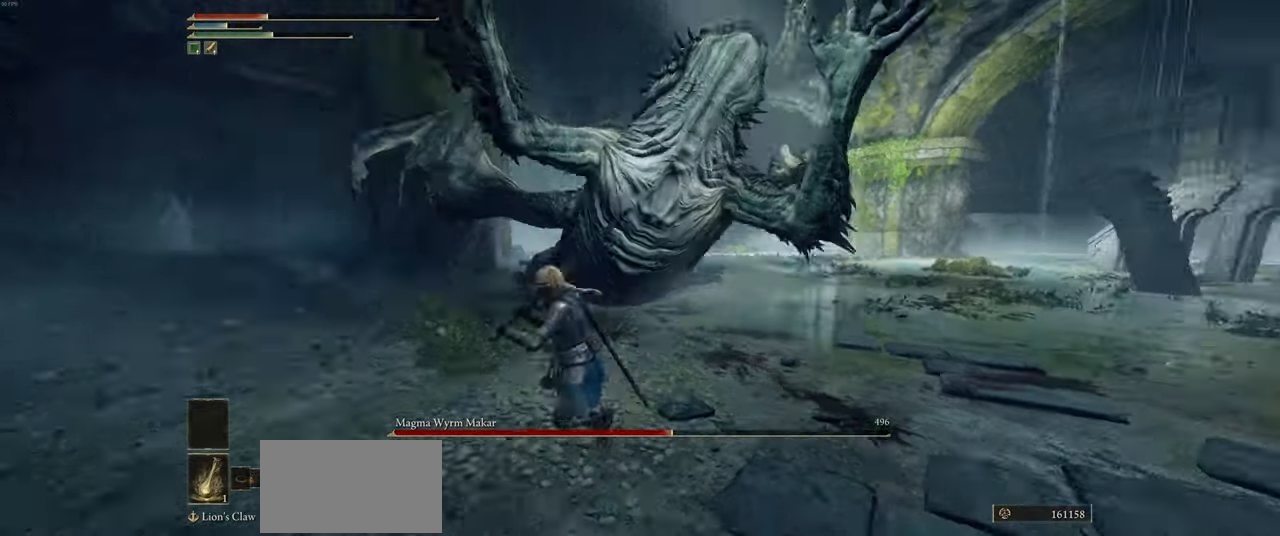
{"keys": ["w"], "mouse": [], "events": [[250, "w", "down"]]}
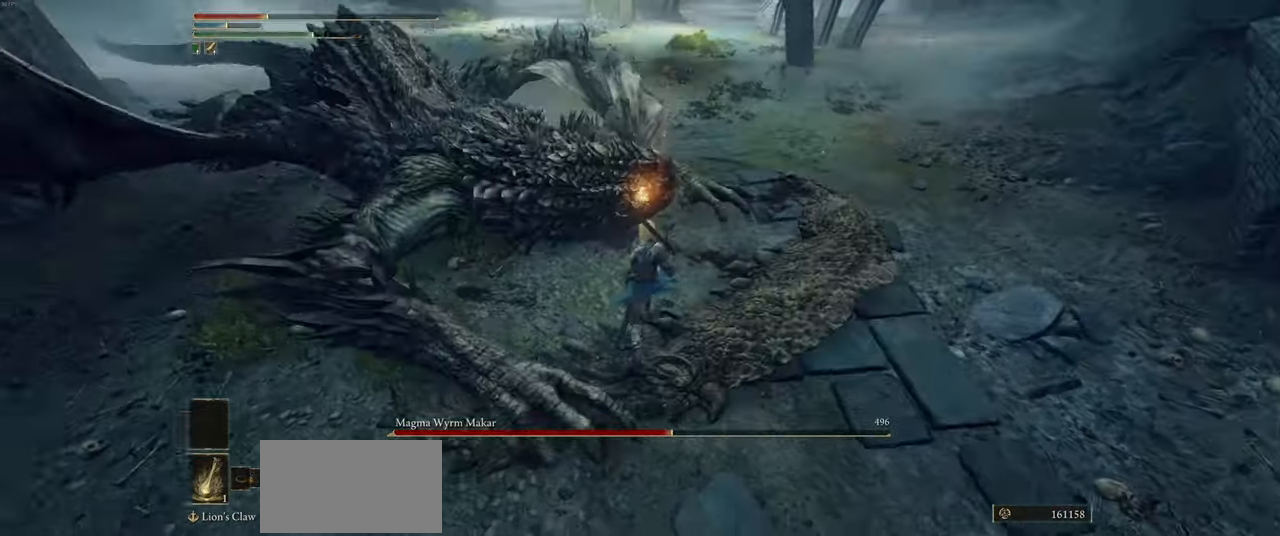
{"keys": [], "mouse": [], "events": [[267, "w", "up"], [317, "mouse_left", "down"], [350, "mouse_left", "up"]]}
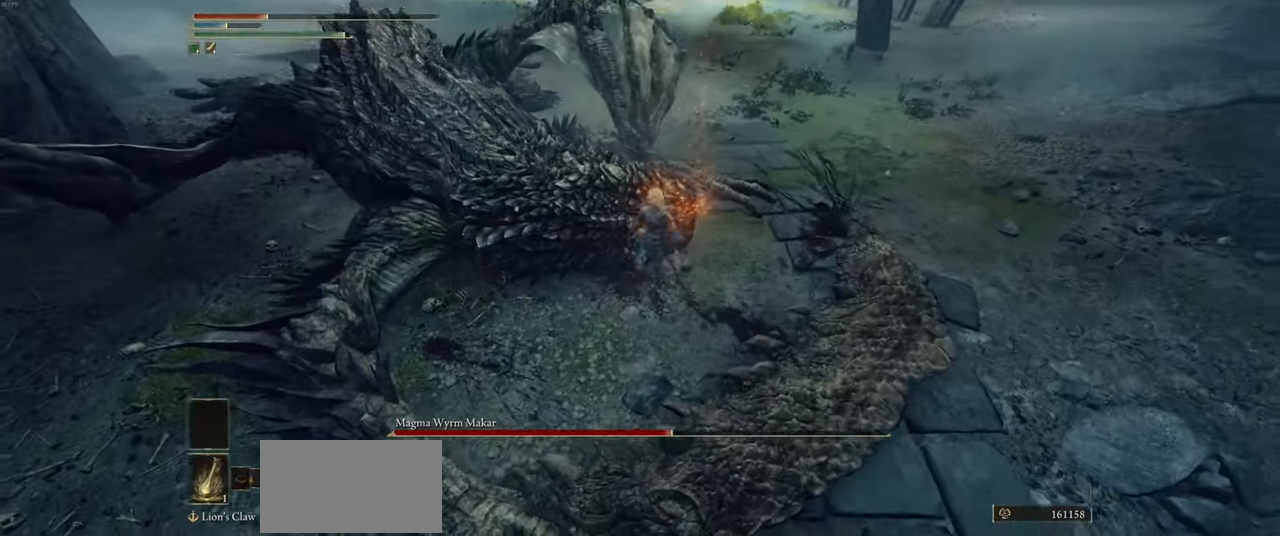
{"keys": [], "mouse": [], "events": []}
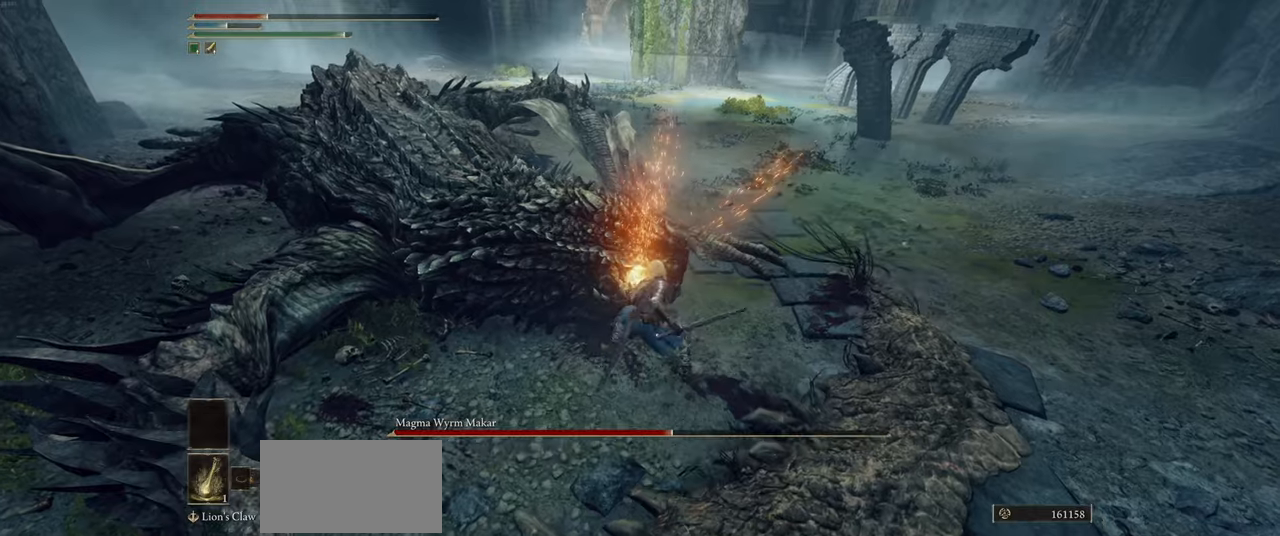
{"keys": [], "mouse": [], "events": []}
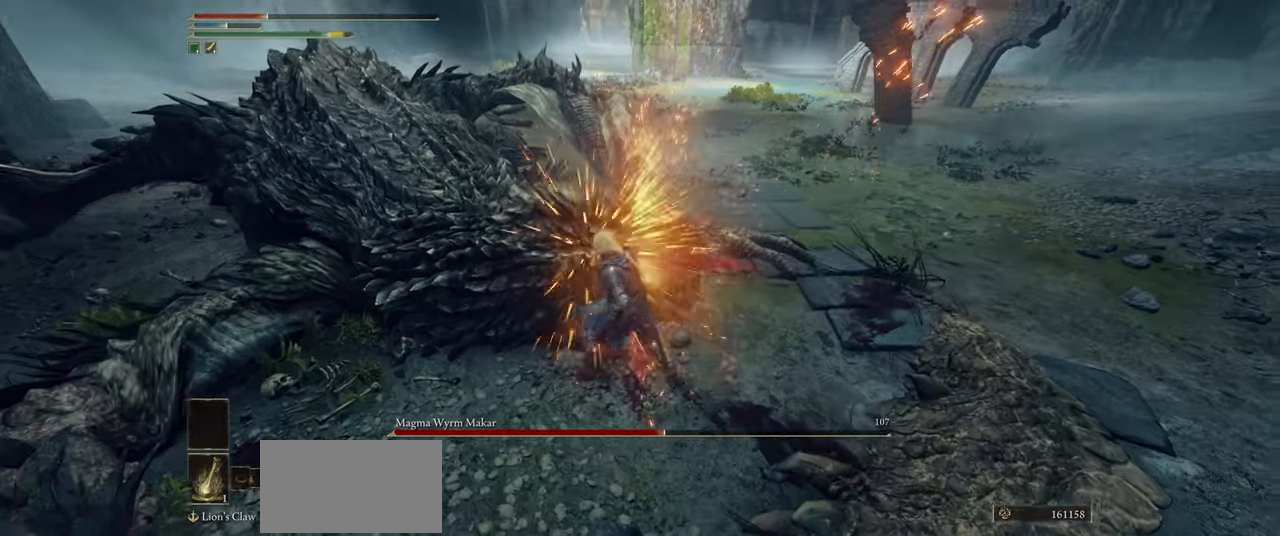
{"keys": [], "mouse": [], "events": []}
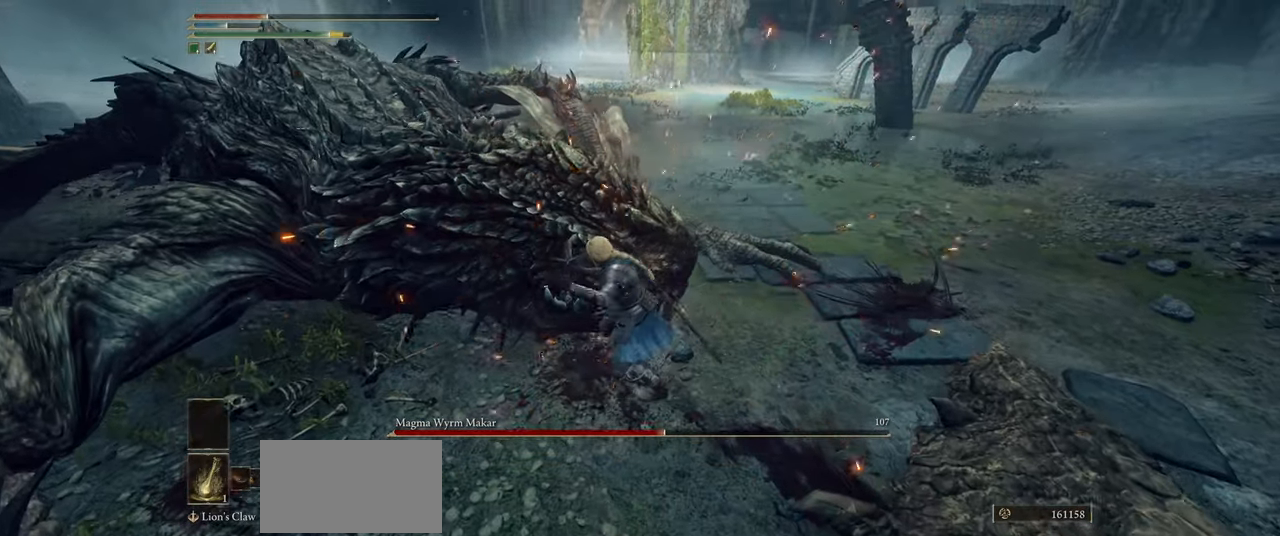
{"keys": [], "mouse": [], "events": []}
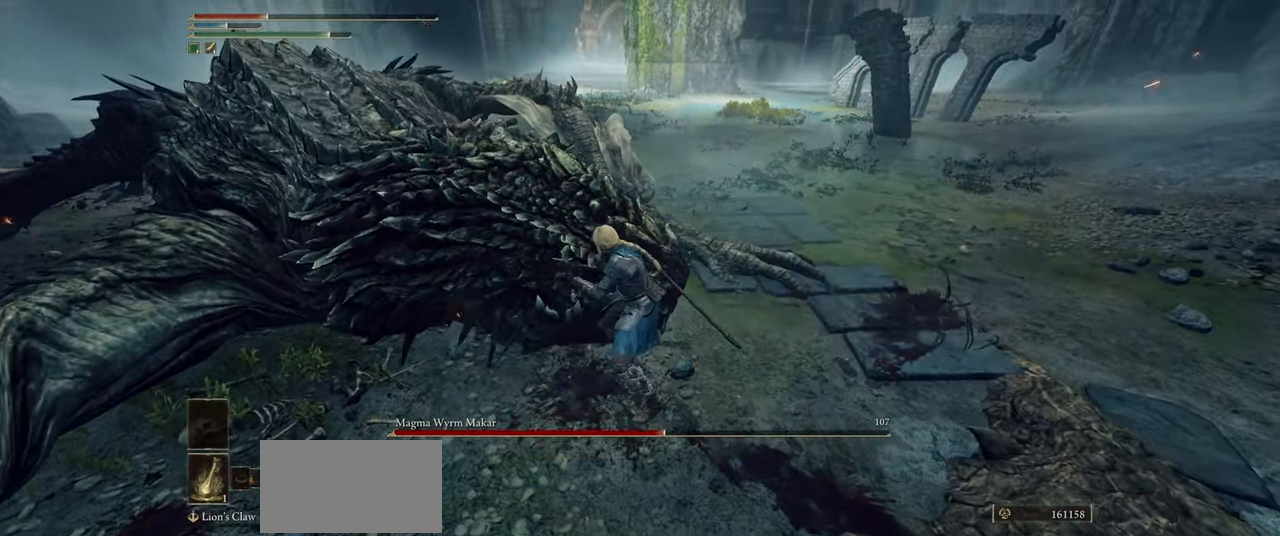
{"keys": [], "mouse": [], "events": []}
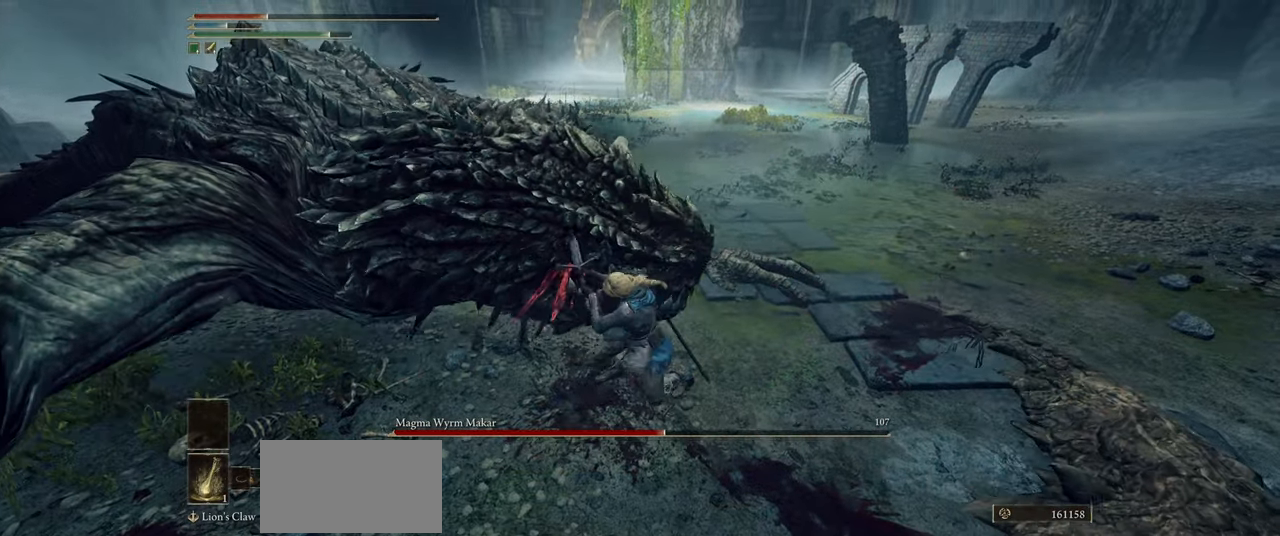
{"keys": [], "mouse": [], "events": []}
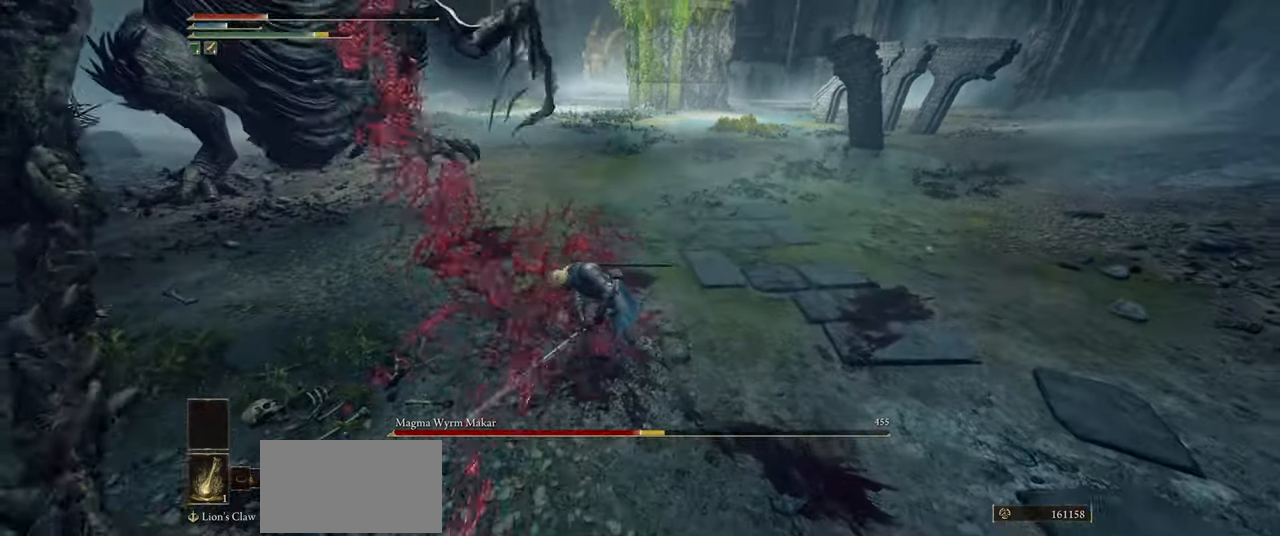
{"keys": ["a"], "mouse": [], "events": [[216, "w", "down"], [450, "a", "down"], [450, "w", "up"]]}
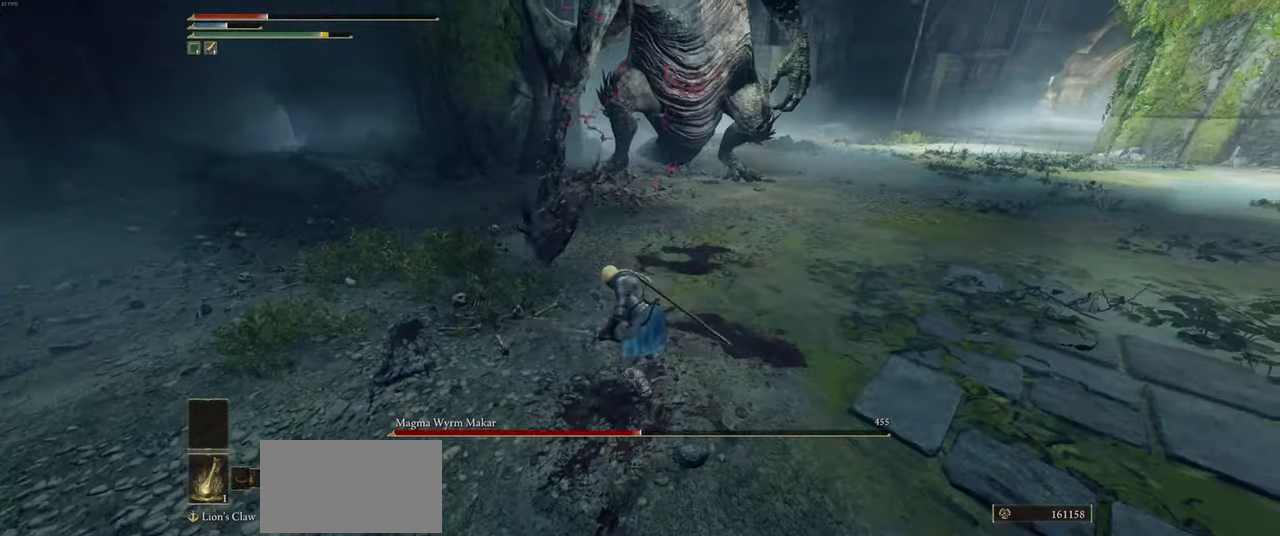
{"keys": ["a"], "mouse": [], "events": []}
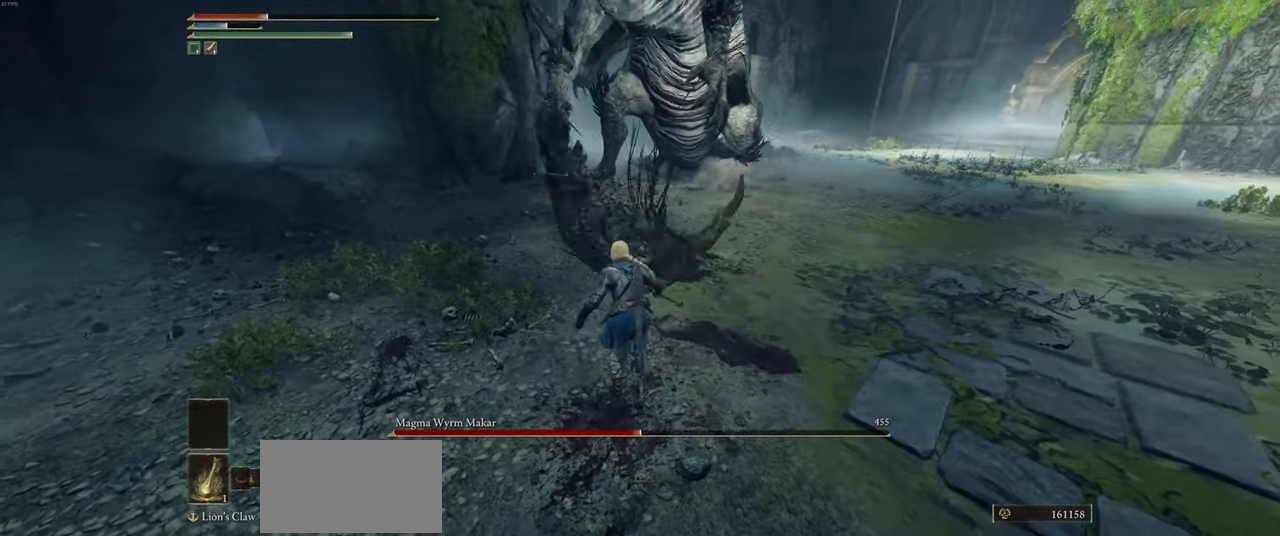
{"keys": [], "mouse": [], "events": [[116, "a", "up"]]}
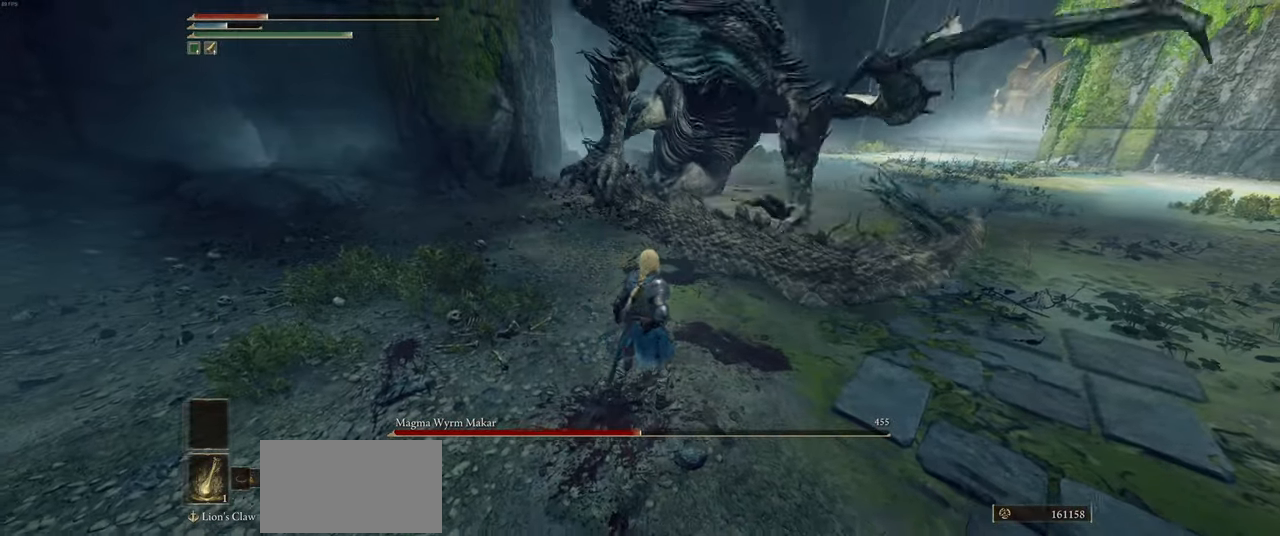
{"keys": [], "mouse": [], "events": []}
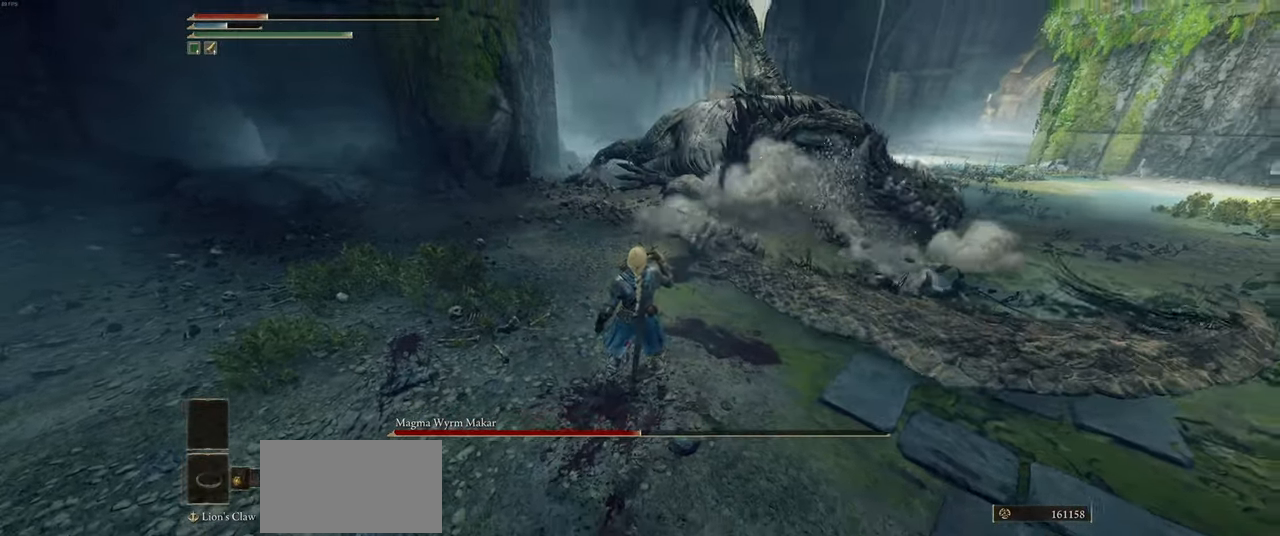
{"keys": ["w"], "mouse": [], "events": [[467, "w", "down"]]}
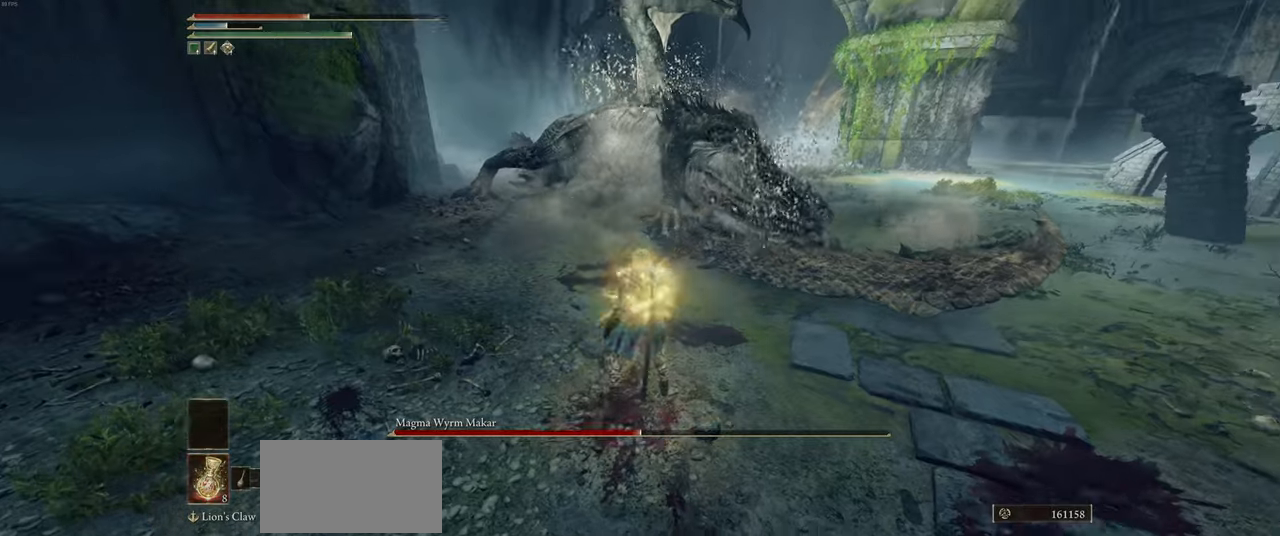
{"keys": ["w"], "mouse": [], "events": []}
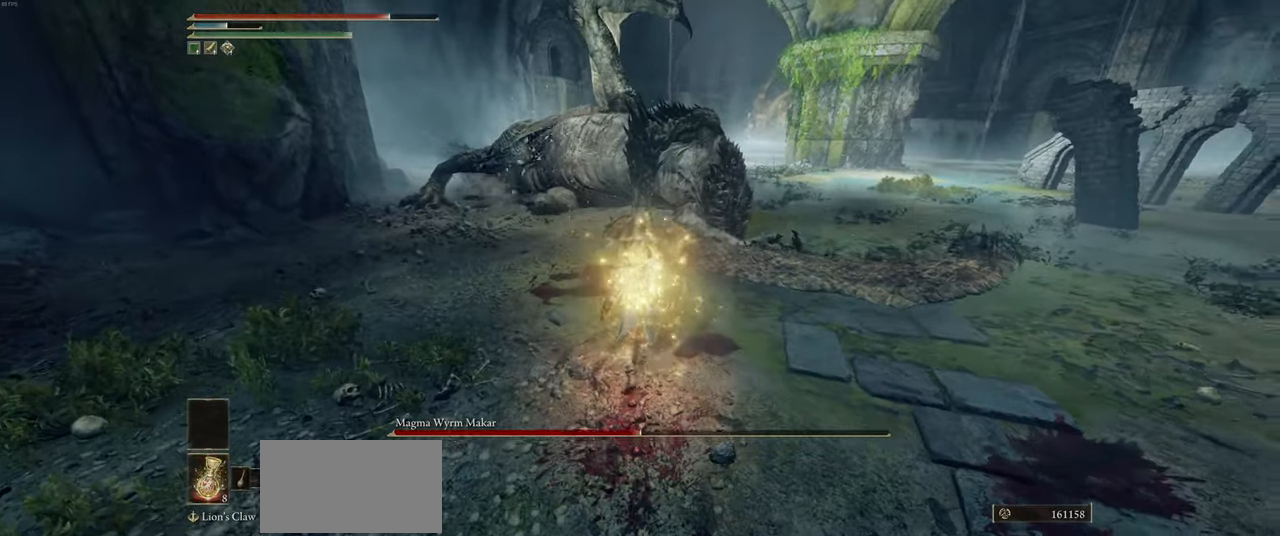
{"keys": ["w"], "mouse": [], "events": []}